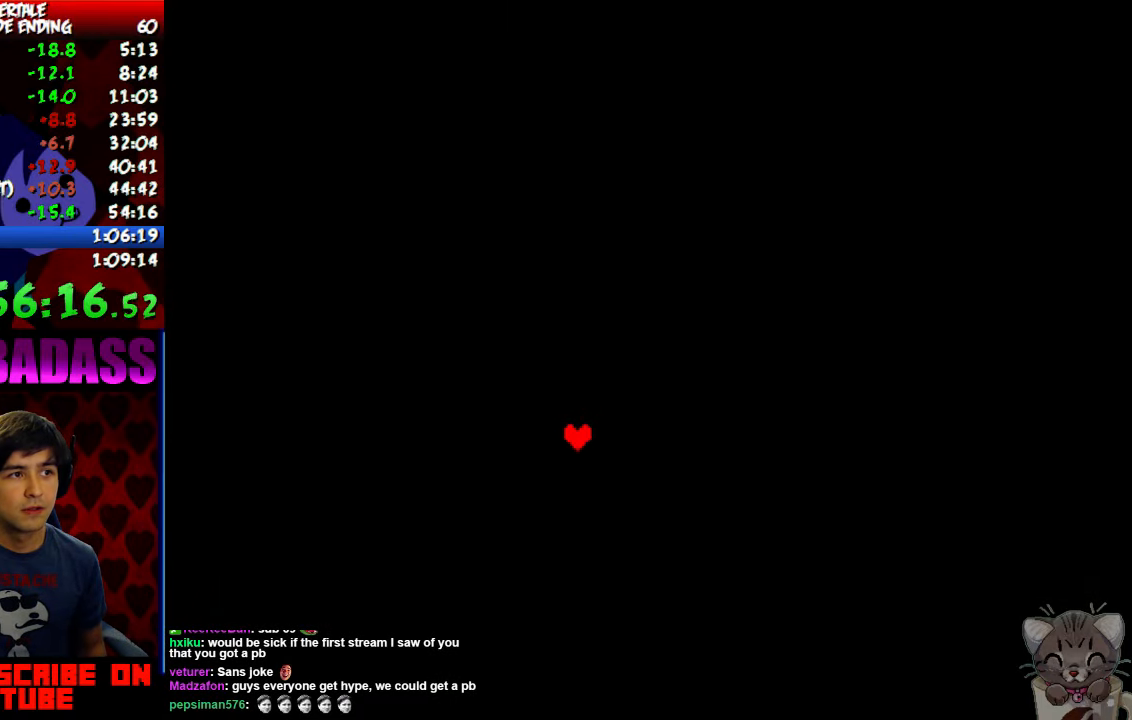
Gameplay with keyboard; each line is a JSON object with the keys held at the frame after it. "events" lists presses ("down") and releases ("up") of "c", "down", "escape", "left", "return", "right", "shift", "up", "x" and "z" between this image and that frame as [ms after this image, input, new state], when the widget could be followed in between. No other keys are recorded. Mouse input is not recorded.
{"keys": ["right"], "events": [[34, "return", "down"], [34, "x", "up"], [100, "shift", "down"], [134, "return", "up"], [134, "shift", "up"], [134, "z", "down"], [200, "x", "down"], [200, "z", "up"], [234, "return", "down"], [234, "x", "up"], [267, "shift", "down"], [334, "return", "up"], [334, "shift", "up"], [334, "z", "down"], [367, "x", "down"], [367, "z", "up"], [434, "return", "down"], [434, "shift", "down"], [434, "x", "up"], [500, "return", "up"], [500, "shift", "up"]]}
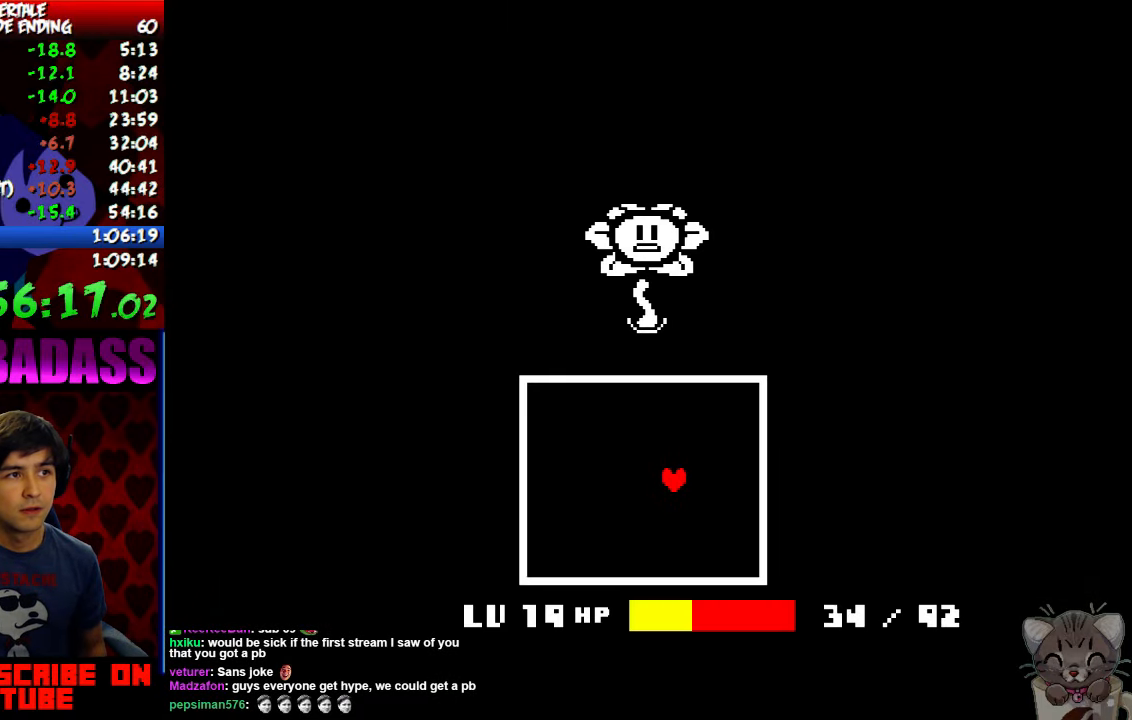
{"keys": ["return", "right", "shift"], "events": [[34, "z", "down"], [67, "x", "down"], [67, "z", "up"], [100, "return", "down"], [134, "shift", "down"], [134, "x", "up"], [200, "return", "up"], [200, "shift", "up"], [200, "z", "down"], [267, "x", "down"], [267, "z", "up"], [300, "return", "down"], [300, "x", "up"], [334, "shift", "down"], [367, "return", "up"], [367, "shift", "up"], [400, "z", "down"], [434, "x", "down"], [434, "z", "up"], [467, "return", "down"], [467, "x", "up"], [500, "shift", "down"]]}
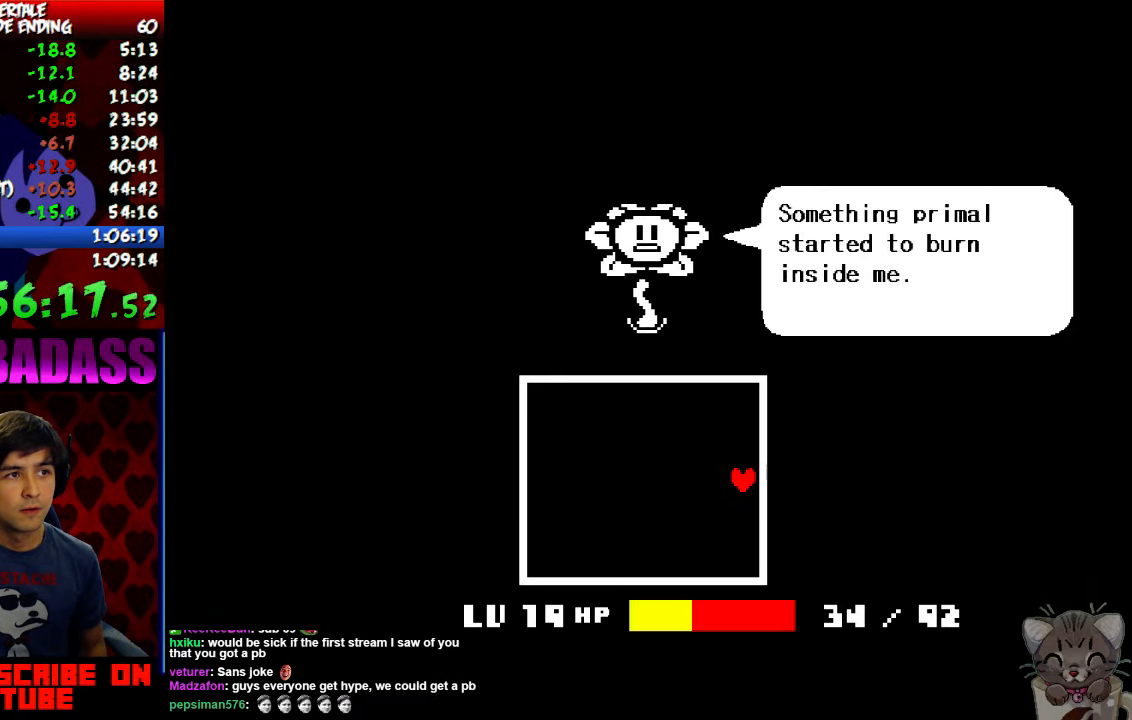
{"keys": ["return", "right", "shift"], "events": [[34, "shift", "up"], [67, "return", "up"], [67, "z", "down"], [100, "z", "up"], [134, "return", "down"], [134, "x", "down"], [167, "shift", "down"], [167, "x", "up"], [200, "shift", "up"], [234, "return", "up"], [234, "z", "down"], [267, "z", "up"], [300, "return", "down"], [300, "x", "down"], [334, "shift", "down"], [334, "x", "up"], [367, "shift", "up"], [400, "return", "up"], [400, "z", "down"], [467, "x", "down"], [467, "z", "up"], [500, "return", "down"], [500, "shift", "down"], [500, "x", "up"]]}
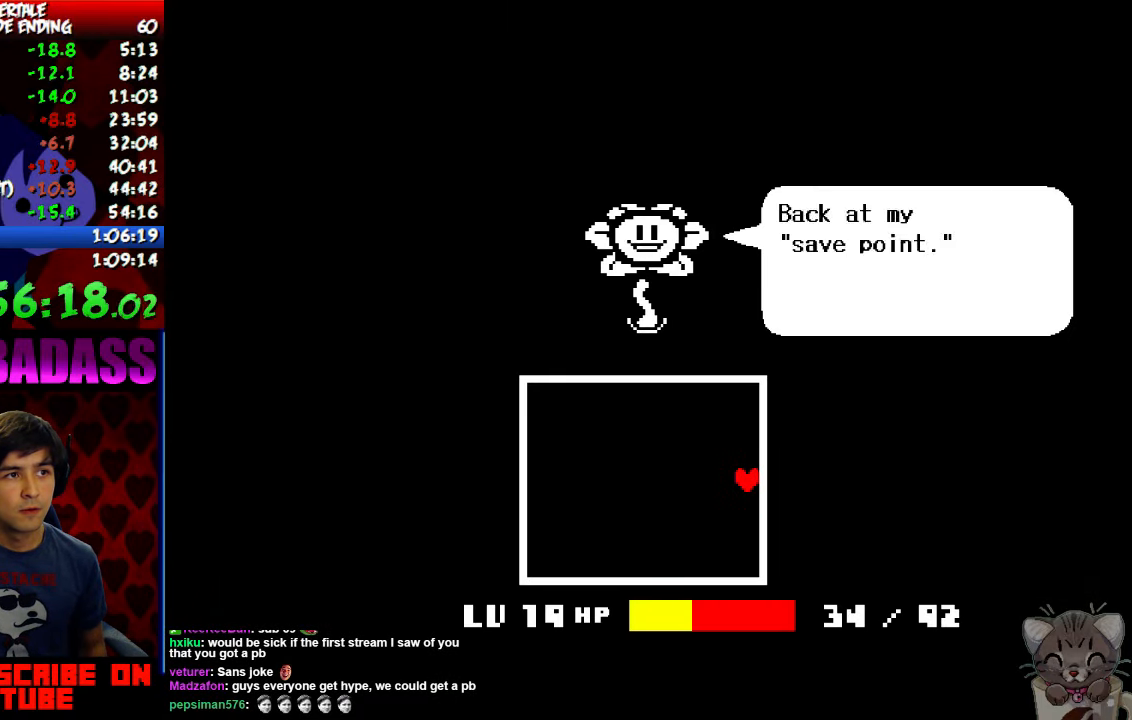
{"keys": ["right", "x"], "events": [[34, "return", "up"], [34, "shift", "up"], [67, "z", "down"], [100, "x", "down"], [100, "z", "up"], [134, "return", "down"], [167, "shift", "down"], [167, "x", "up"], [200, "return", "up"], [200, "shift", "up"], [267, "x", "down"], [267, "z", "down"], [300, "return", "down"], [300, "z", "up"], [334, "shift", "down"], [334, "x", "up"], [400, "shift", "up"], [434, "return", "up"], [434, "z", "down"], [467, "x", "down"], [467, "z", "up"]]}
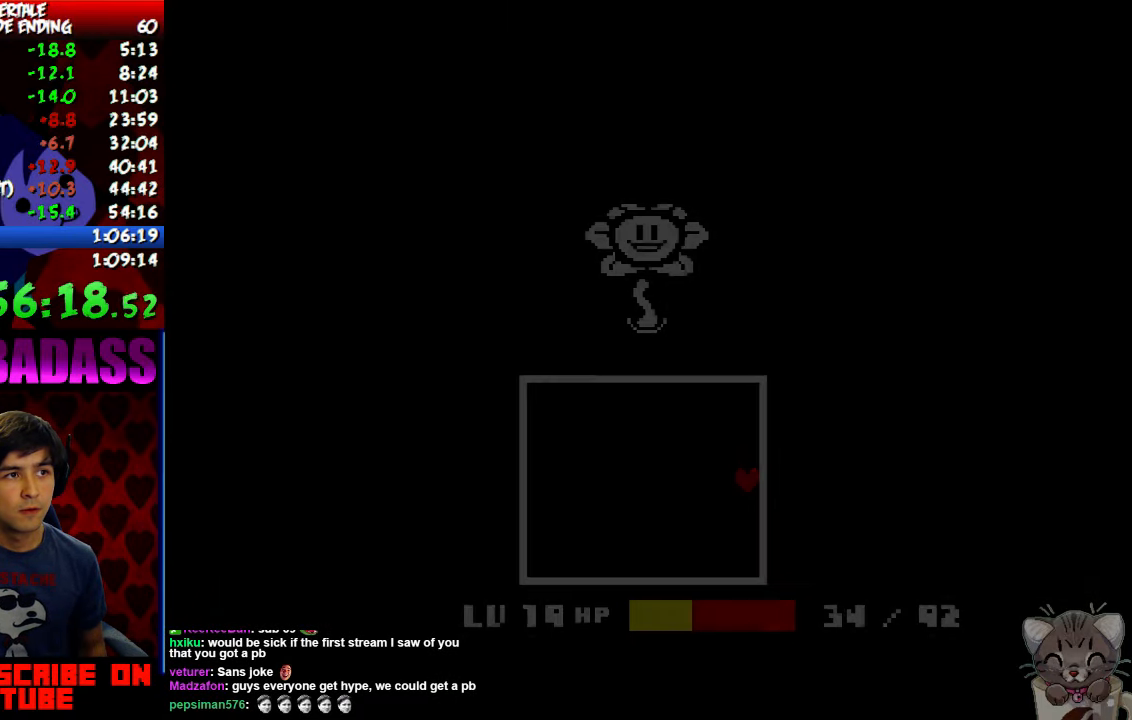
{"keys": ["right"], "events": [[34, "x", "up"]]}
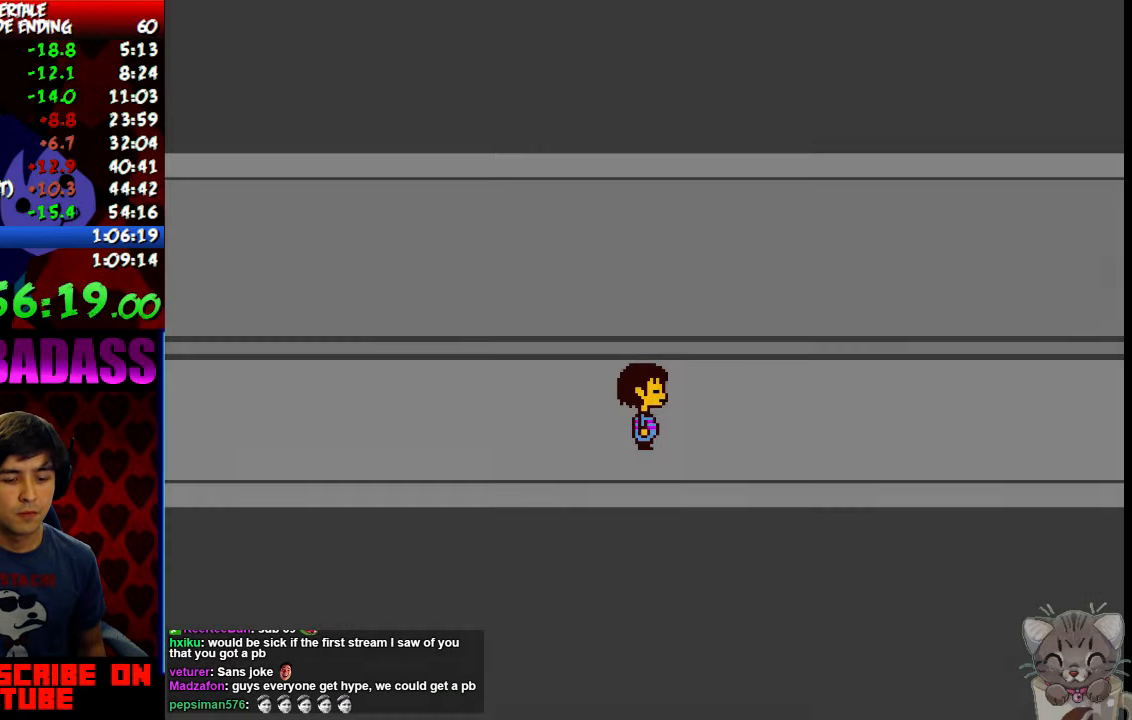
{"keys": ["right"], "events": [[34, "up", "down"], [334, "up", "up"]]}
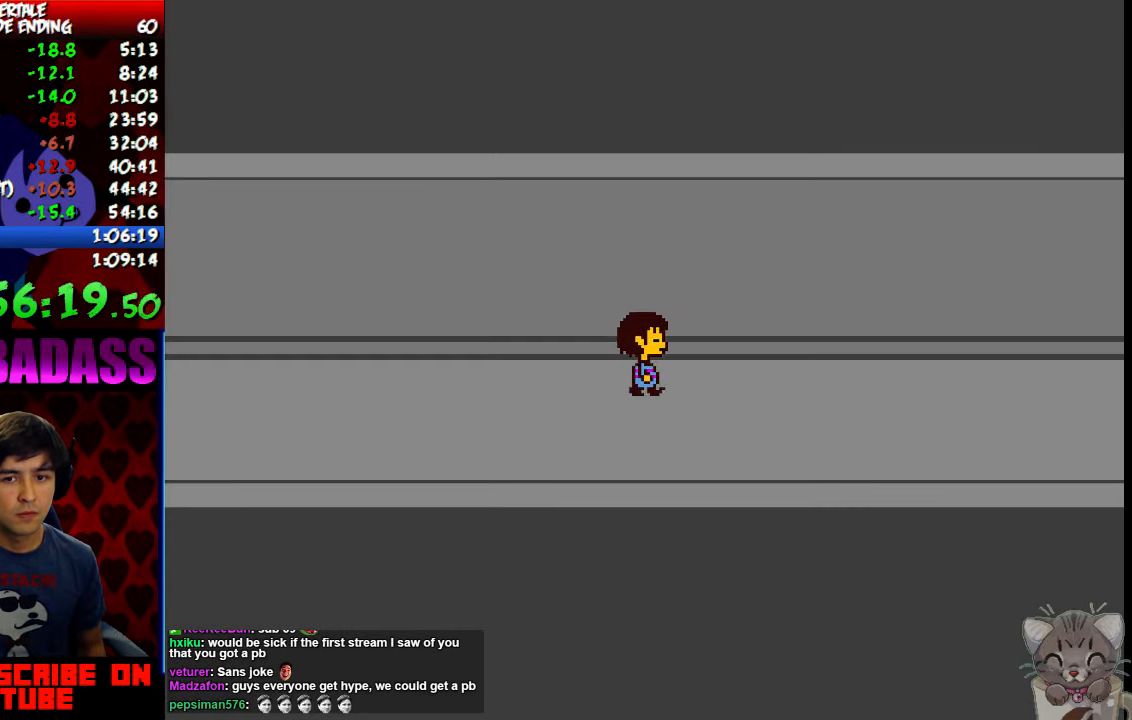
{"keys": ["right"], "events": []}
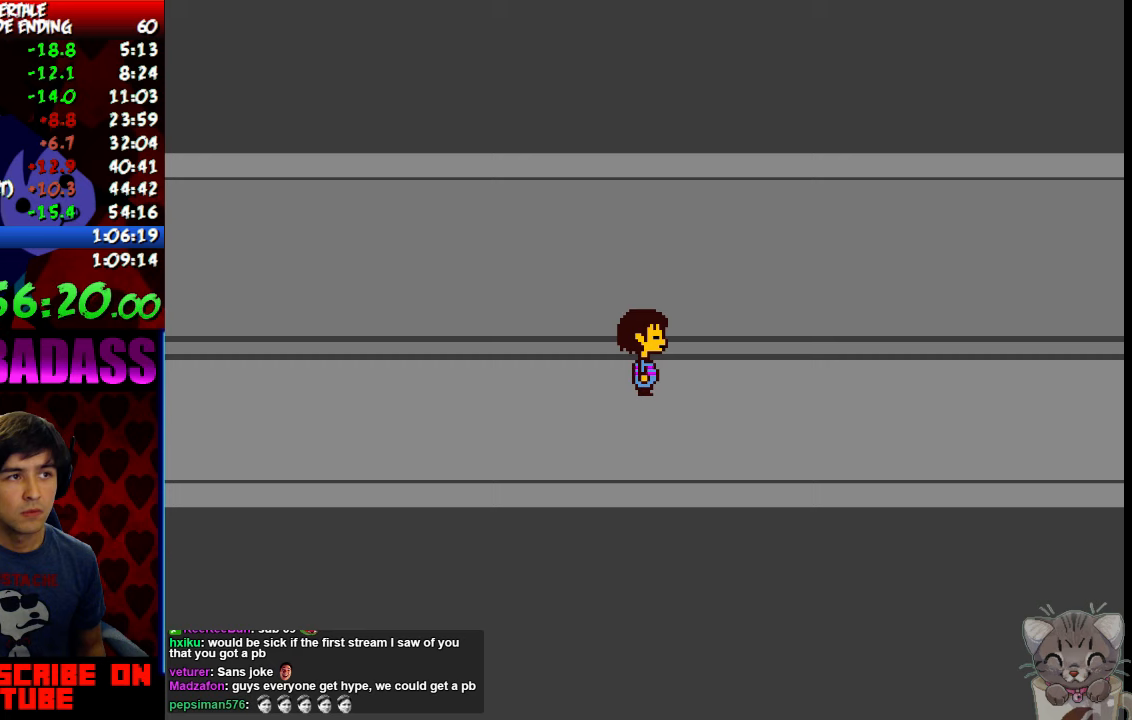
{"keys": ["right"], "events": [[67, "z", "down"], [100, "z", "up"], [300, "z", "down"], [333, "x", "down"], [367, "z", "up"], [400, "return", "down"], [400, "x", "up"], [433, "shift", "down"], [500, "return", "up"], [500, "shift", "up"]]}
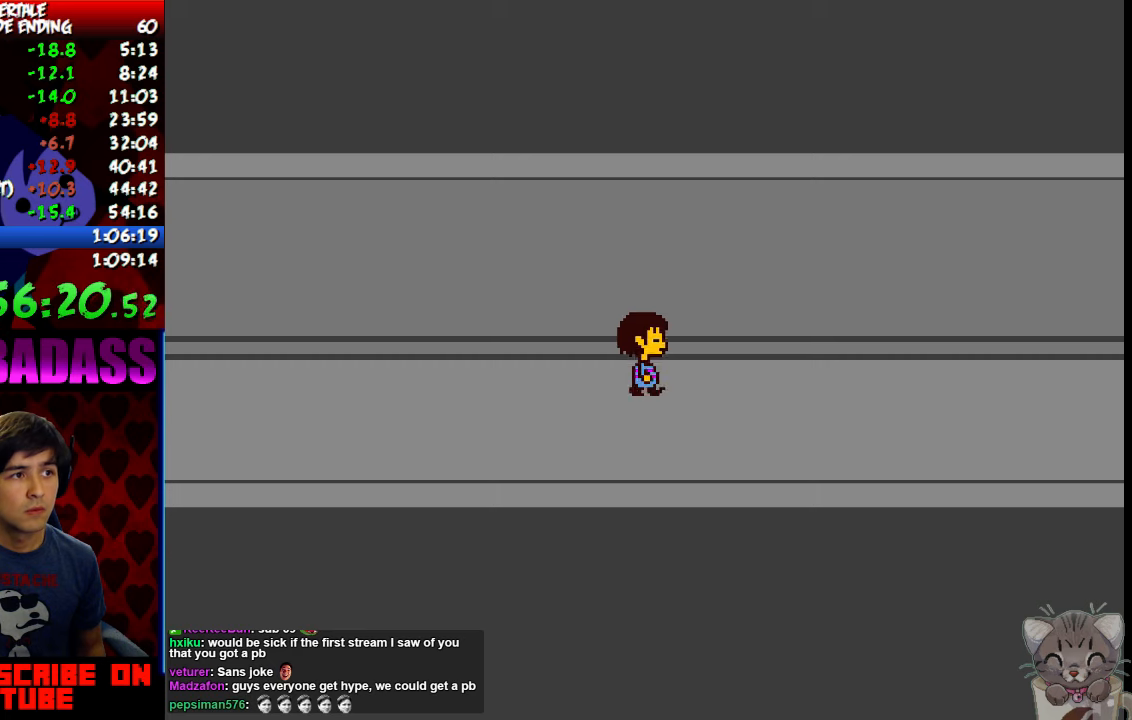
{"keys": ["return", "right"], "events": [[33, "z", "down"], [67, "x", "down"], [67, "z", "up"], [133, "return", "down"], [133, "x", "up"], [167, "shift", "down"], [200, "return", "up"], [200, "shift", "up"], [233, "z", "down"], [267, "x", "down"], [267, "z", "up"], [300, "return", "down"], [300, "x", "up"], [333, "shift", "down"], [400, "return", "up"], [400, "shift", "up"], [400, "z", "down"], [433, "x", "down"], [467, "z", "up"], [500, "return", "down"], [500, "x", "up"]]}
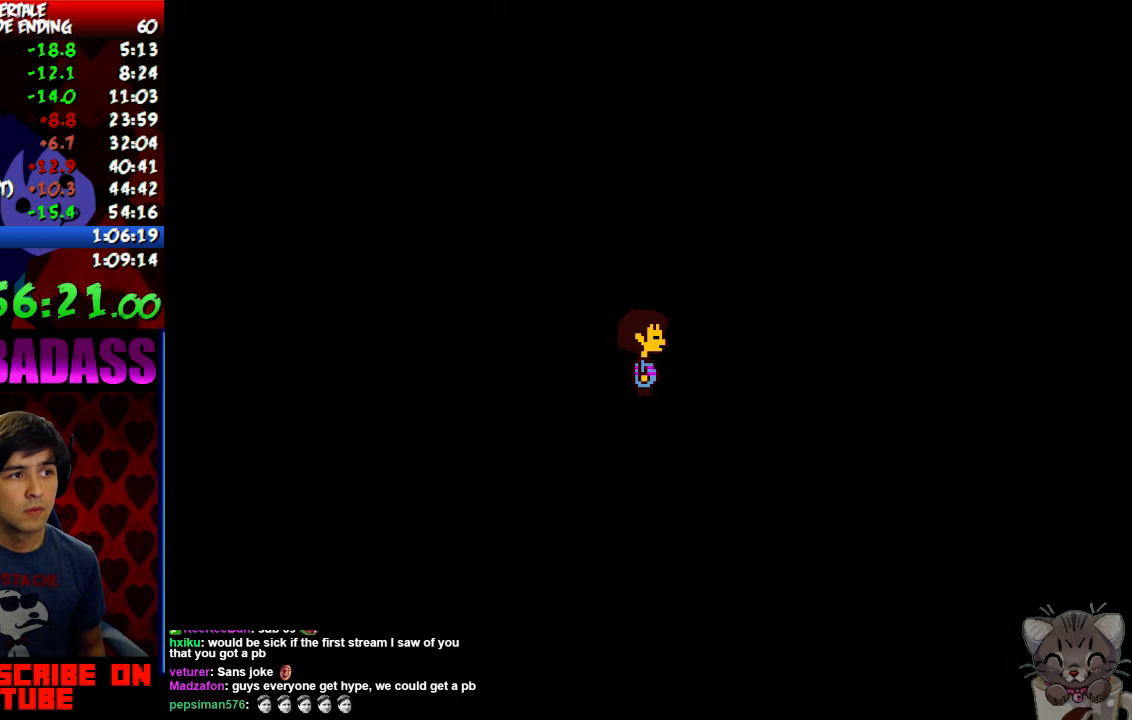
{"keys": ["right", "x"], "events": [[33, "shift", "down"], [67, "return", "up"], [67, "shift", "up"], [100, "z", "down"], [133, "x", "down"], [133, "z", "up"], [167, "return", "down"], [167, "x", "up"], [200, "shift", "down"], [233, "return", "up"], [233, "shift", "up"], [267, "z", "down"], [300, "x", "down"], [300, "z", "up"], [367, "return", "down"], [367, "x", "up"], [400, "shift", "down"], [433, "return", "up"], [433, "shift", "up"], [467, "z", "down"], [500, "x", "down"], [500, "z", "up"]]}
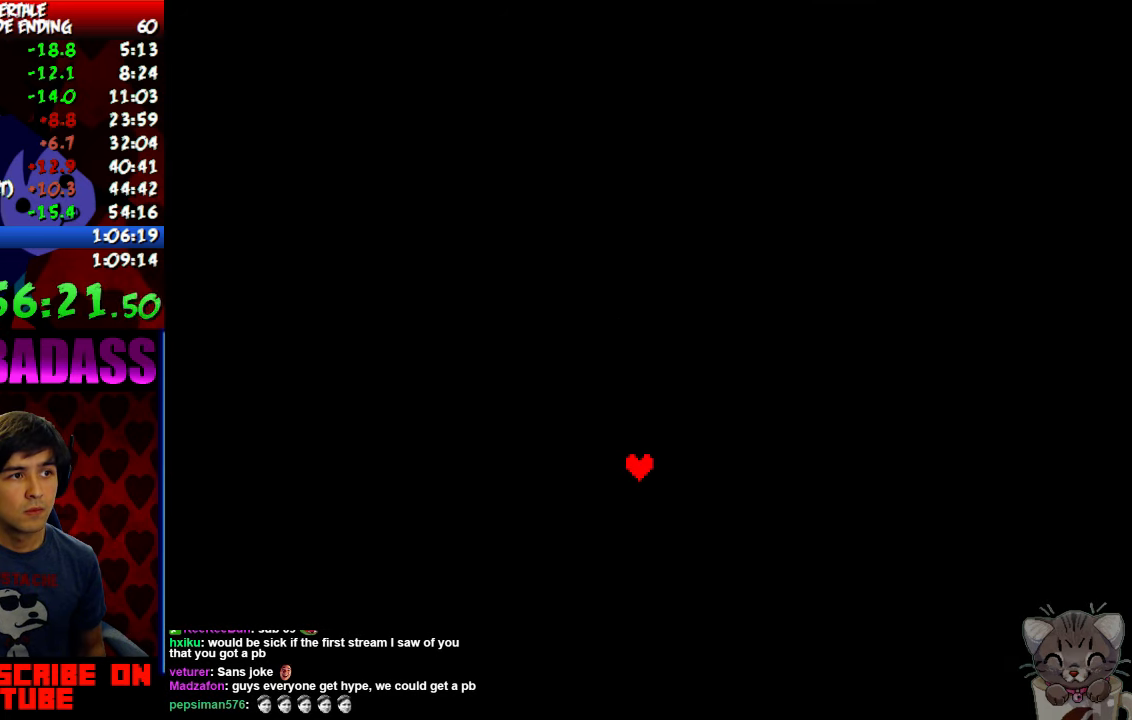
{"keys": ["right", "z"], "events": [[33, "return", "down"], [33, "x", "up"], [67, "shift", "down"], [100, "return", "up"], [100, "shift", "up"], [133, "z", "down"], [167, "x", "down"], [200, "return", "down"], [200, "z", "up"], [233, "shift", "down"], [233, "x", "up"], [300, "return", "up"], [300, "shift", "up"], [333, "z", "down"], [367, "x", "down"], [367, "z", "up"], [400, "return", "down"], [400, "x", "up"], [433, "shift", "down"], [467, "return", "up"], [467, "shift", "up"], [500, "z", "down"]]}
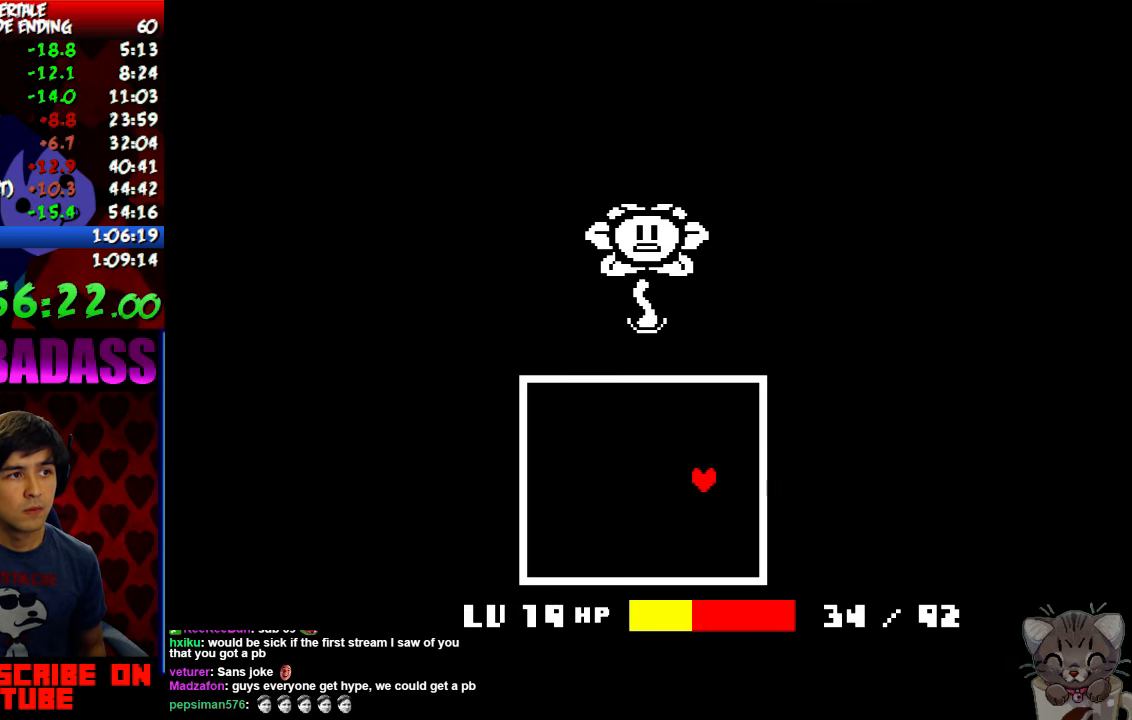
{"keys": ["right", "z"], "events": [[33, "x", "down"], [33, "z", "up"], [67, "return", "down"], [100, "shift", "down"], [100, "x", "up"], [133, "shift", "up"], [167, "return", "up"], [200, "z", "down"], [233, "x", "down"], [233, "z", "up"], [267, "return", "down"], [267, "shift", "down"], [267, "x", "up"], [333, "return", "up"], [333, "shift", "up"], [333, "z", "down"], [400, "return", "down"], [400, "z", "up"], [433, "shift", "down"], [467, "return", "up"], [467, "shift", "up"], [467, "z", "down"]]}
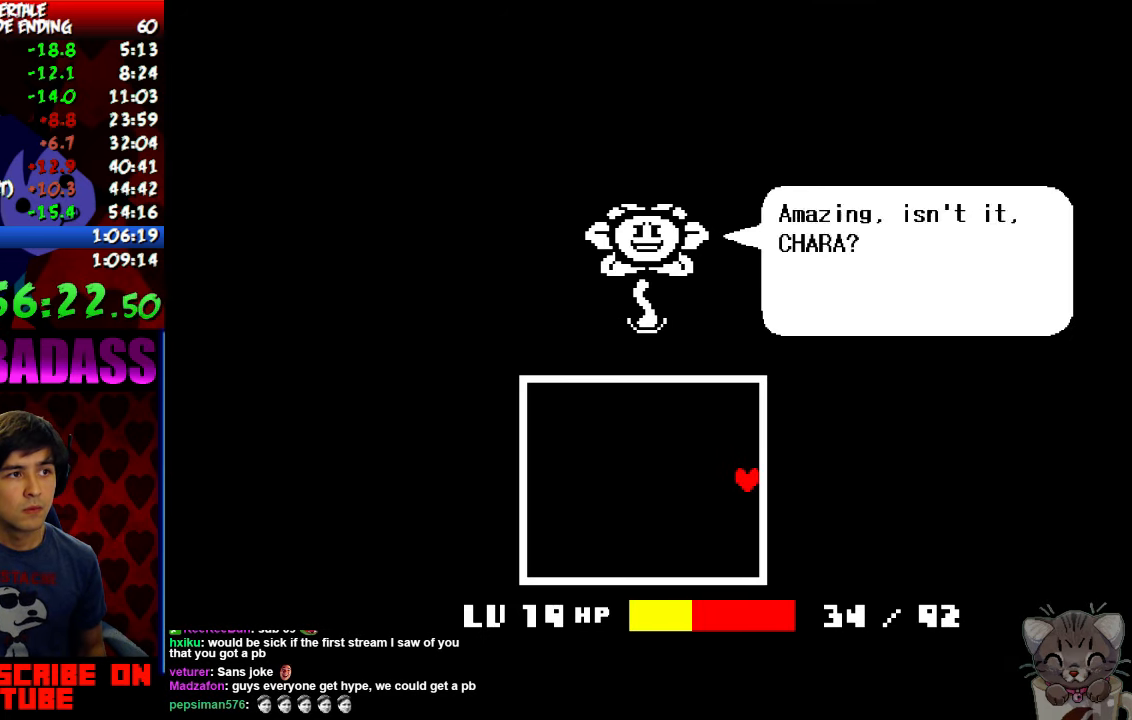
{"keys": ["right", "z"], "events": [[33, "x", "down"], [33, "z", "up"], [67, "return", "down"], [67, "x", "up"], [100, "shift", "down"], [133, "return", "up"], [133, "shift", "up"], [133, "z", "down"], [167, "x", "down"], [200, "z", "up"], [233, "return", "down"], [233, "x", "up"], [267, "shift", "down"], [333, "return", "up"], [333, "shift", "up"], [333, "z", "down"], [367, "x", "down"], [367, "z", "up"], [400, "return", "down"], [400, "x", "up"], [433, "shift", "down"], [467, "shift", "up"], [500, "return", "up"], [500, "z", "down"]]}
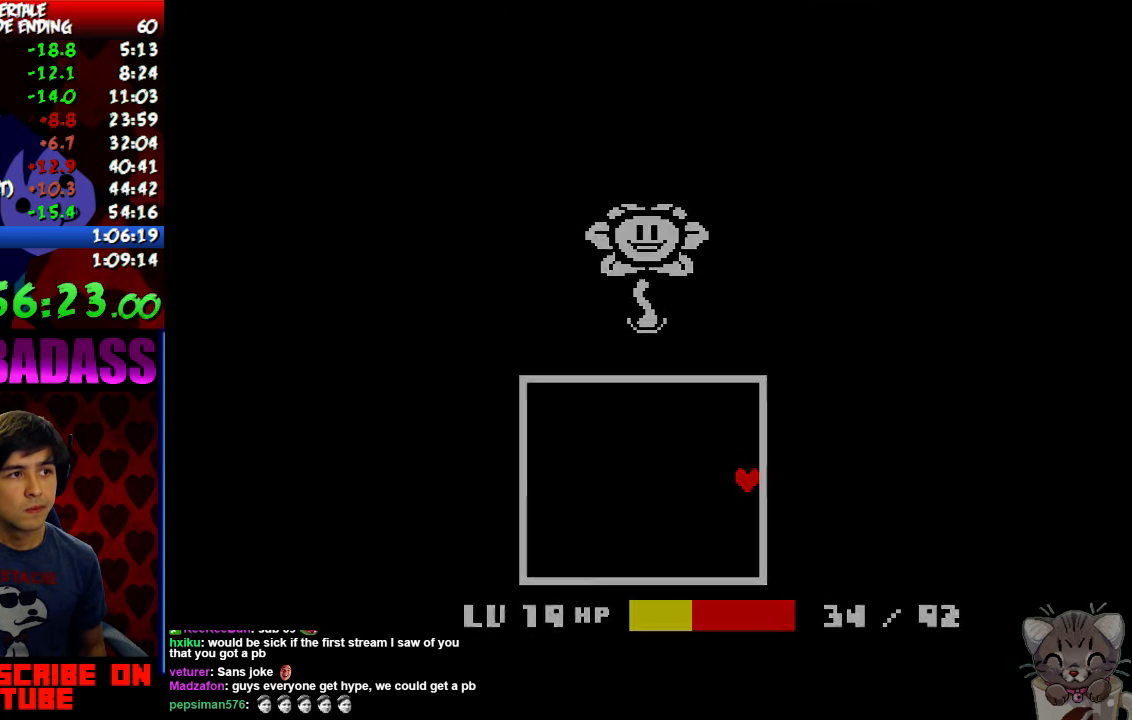
{"keys": ["right"], "events": [[33, "x", "down"], [67, "z", "up"], [100, "return", "down"], [100, "shift", "down"], [100, "x", "up"], [200, "return", "up"], [200, "shift", "up"], [200, "x", "down"], [200, "z", "down"], [267, "z", "up"], [300, "x", "up"]]}
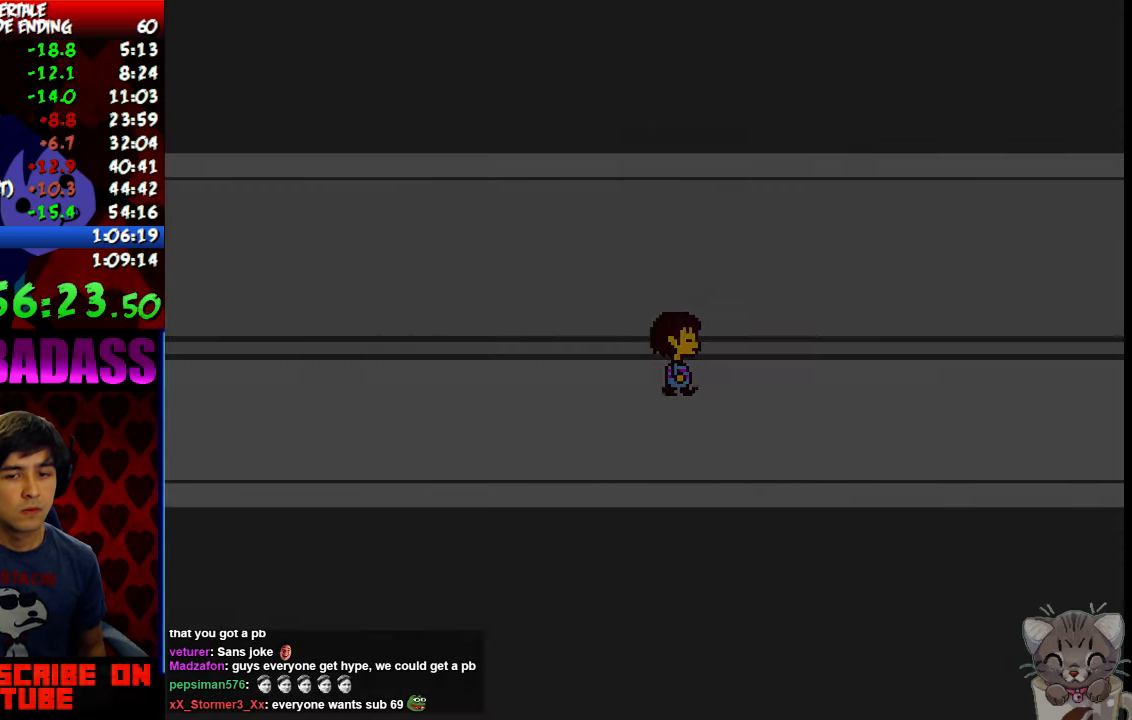
{"keys": ["right"], "events": []}
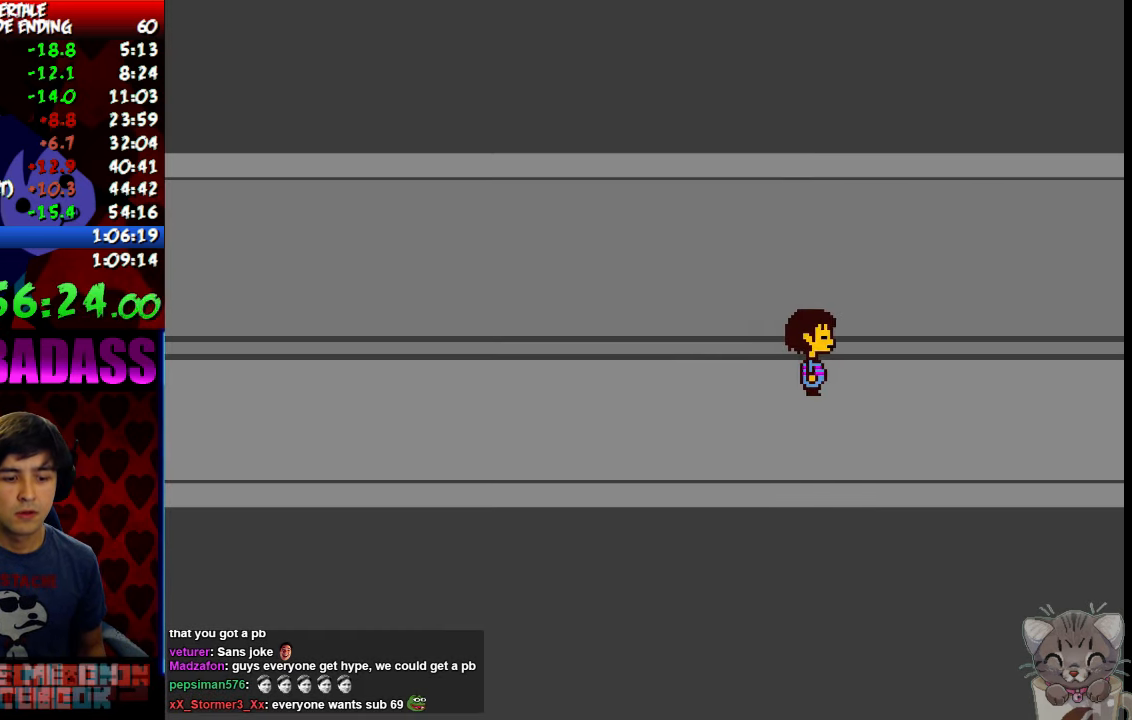
{"keys": ["right"], "events": []}
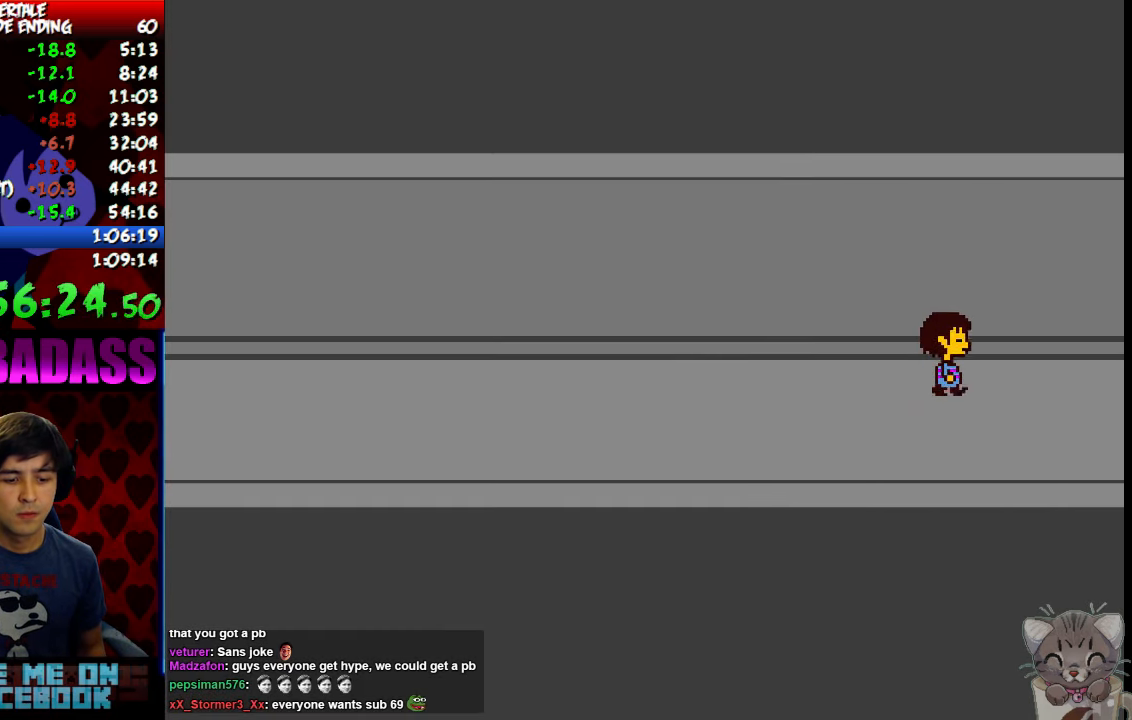
{"keys": ["right", "x"], "events": [[33, "z", "down"], [100, "x", "down"], [100, "z", "up"], [133, "return", "down"], [133, "x", "up"], [200, "shift", "down"], [233, "return", "up"], [267, "shift", "up"], [267, "z", "down"], [300, "x", "down"], [300, "z", "up"], [333, "x", "up"], [367, "return", "down"], [400, "shift", "down"], [433, "return", "up"], [433, "shift", "up"], [467, "z", "down"], [500, "x", "down"], [500, "z", "up"]]}
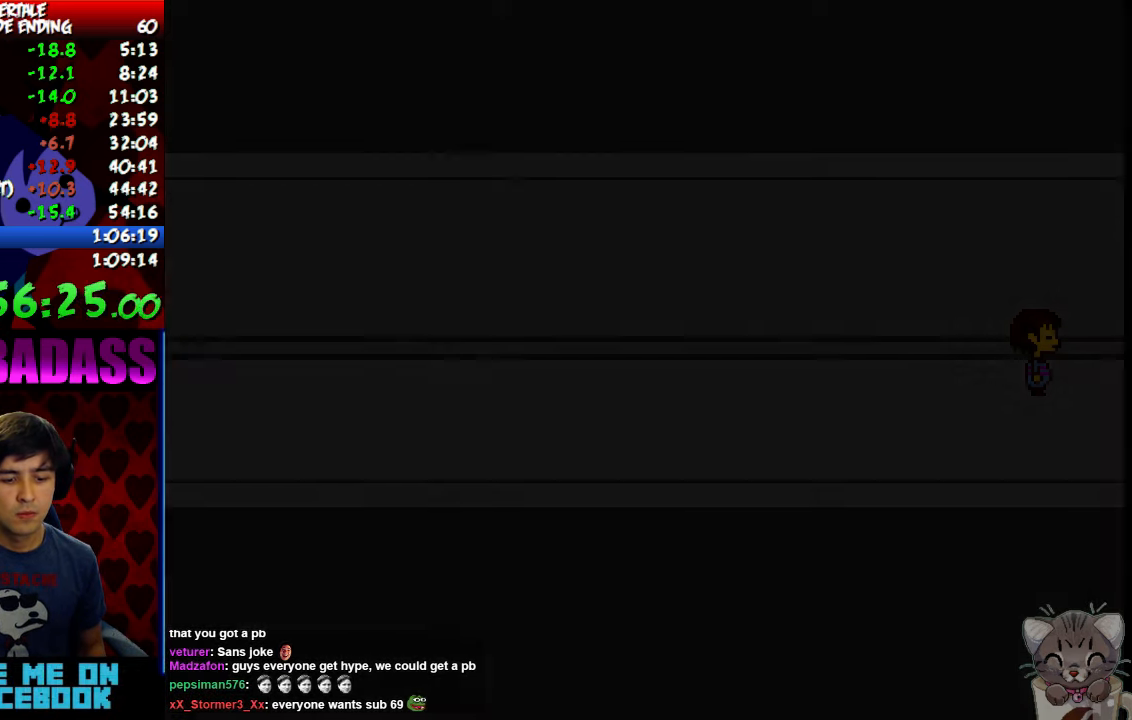
{"keys": ["return", "right", "shift"], "events": [[33, "x", "up"], [67, "return", "down"], [100, "shift", "down"], [133, "return", "up"], [133, "shift", "up"], [133, "z", "down"], [200, "x", "down"], [200, "z", "up"], [233, "x", "up"], [267, "return", "down"], [300, "shift", "down"], [333, "return", "up"], [333, "shift", "up"], [333, "z", "down"], [366, "x", "down"], [366, "z", "up"], [433, "return", "down"], [433, "x", "up"], [466, "shift", "down"]]}
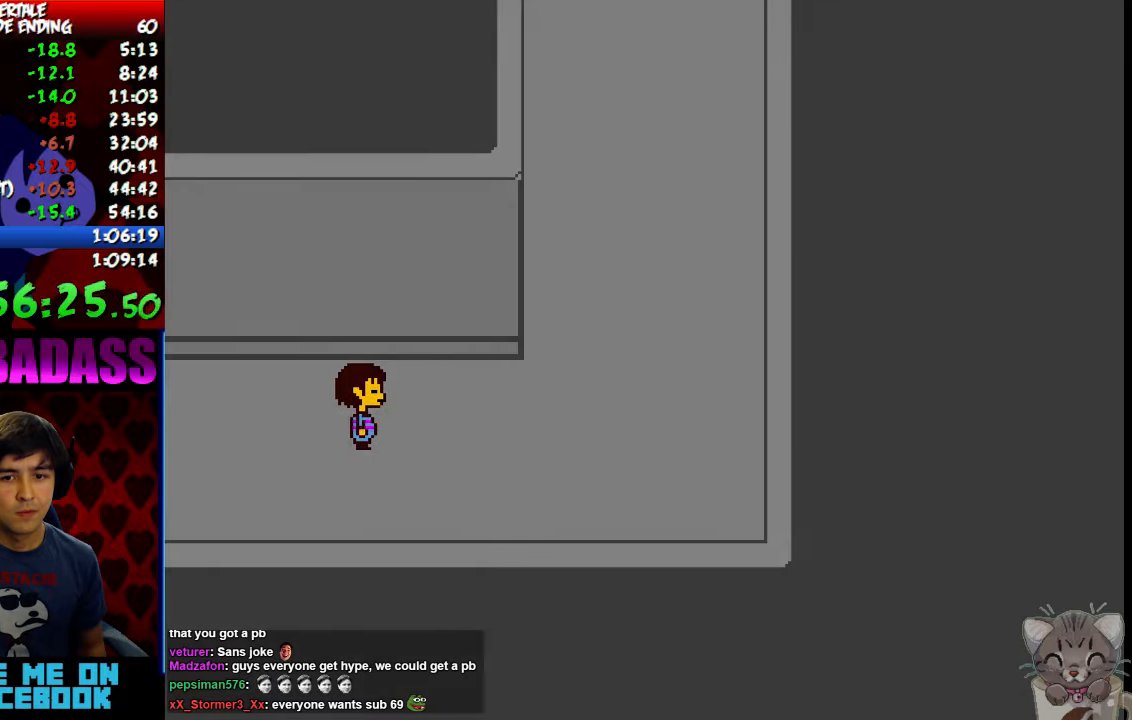
{"keys": ["right"], "events": [[33, "return", "up"], [33, "shift", "up"], [33, "z", "down"], [66, "x", "down"], [100, "z", "up"], [133, "return", "down"], [133, "x", "up"], [166, "shift", "down"], [200, "return", "up"], [200, "shift", "up"], [233, "z", "down"], [266, "x", "down"], [266, "z", "up"], [300, "x", "up"], [333, "return", "down"], [366, "shift", "down"], [400, "shift", "up"], [400, "z", "down"], [433, "return", "up"], [466, "x", "down"], [466, "z", "up"], [500, "x", "up"]]}
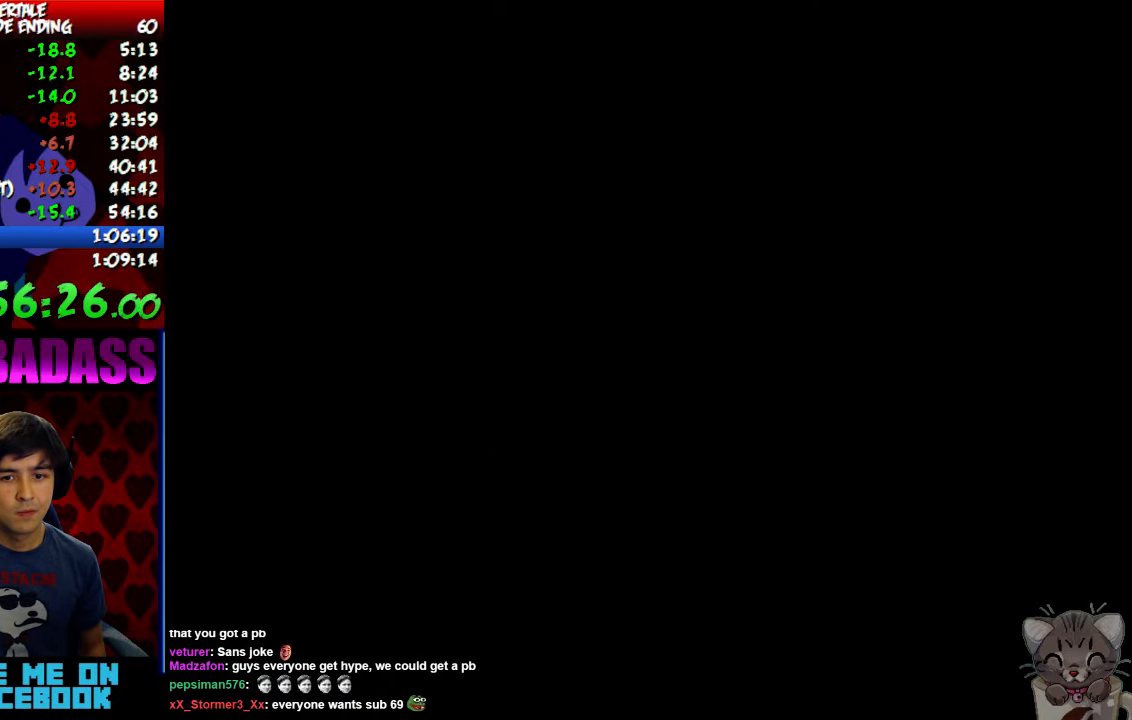
{"keys": ["right", "x"], "events": [[33, "return", "down"], [66, "shift", "down"], [100, "shift", "up"], [100, "z", "down"], [133, "return", "up"], [133, "x", "down"], [133, "z", "up"], [200, "x", "up"], [233, "return", "down"], [233, "shift", "down"], [266, "z", "down"], [300, "return", "up"], [300, "shift", "up"], [333, "z", "up"], [400, "return", "down"], [433, "shift", "down"], [433, "z", "down"], [466, "shift", "up"], [466, "x", "down"], [500, "return", "up"], [500, "z", "up"]]}
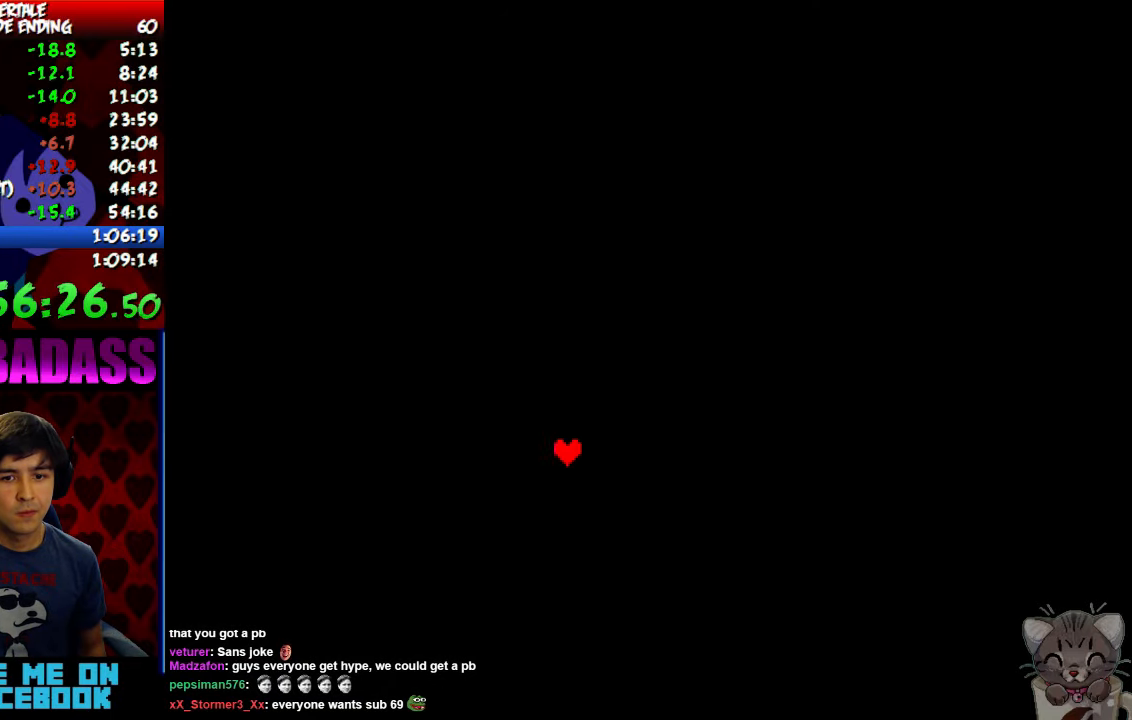
{"keys": ["right", "z"], "events": [[33, "x", "up"], [66, "return", "down"], [100, "shift", "down"], [133, "shift", "up"], [133, "z", "down"], [166, "return", "up"], [166, "x", "down"], [200, "z", "up"], [233, "x", "up"], [266, "return", "down"], [300, "shift", "down"], [333, "z", "down"], [366, "return", "up"], [366, "shift", "up"], [366, "x", "down"], [400, "z", "up"], [433, "return", "down"], [433, "shift", "down"], [433, "x", "up"], [500, "return", "up"], [500, "shift", "up"], [500, "z", "down"]]}
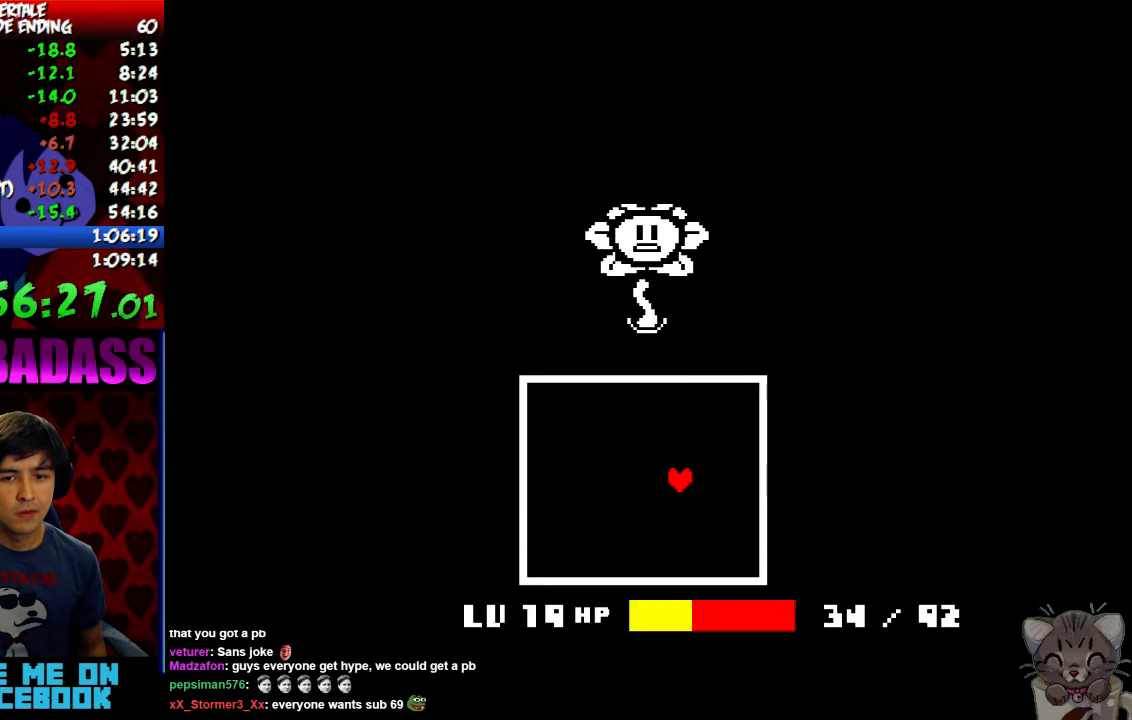
{"keys": ["return", "right", "shift"], "events": [[33, "x", "down"], [33, "z", "up"], [100, "return", "down"], [100, "shift", "down"], [100, "x", "up"], [166, "return", "up"], [166, "shift", "up"], [166, "z", "down"], [233, "x", "down"], [233, "z", "up"], [266, "x", "up"], [300, "return", "down"], [333, "shift", "down"], [366, "return", "up"], [366, "shift", "up"], [366, "z", "down"], [400, "x", "down"], [400, "z", "up"], [433, "x", "up"], [466, "return", "down"], [500, "shift", "down"]]}
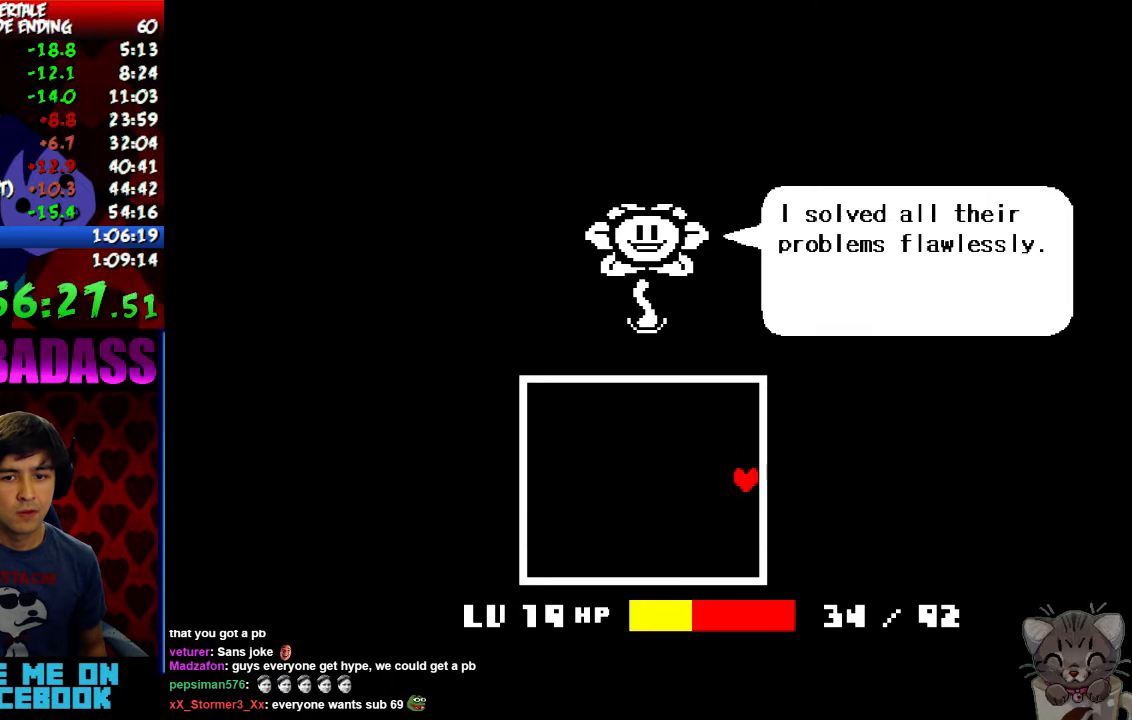
{"keys": ["right", "z"], "events": [[33, "return", "up"], [33, "shift", "up"], [33, "z", "down"], [66, "z", "up"], [100, "x", "down"], [133, "return", "down"], [133, "x", "up"], [166, "shift", "down"], [200, "z", "down"], [233, "return", "up"], [233, "shift", "up"], [233, "z", "up"], [266, "x", "down"], [300, "return", "down"], [300, "x", "up"], [333, "shift", "down"], [333, "z", "down"], [366, "return", "up"], [366, "shift", "up"], [400, "x", "down"], [400, "z", "up"], [466, "x", "up"], [500, "z", "down"]]}
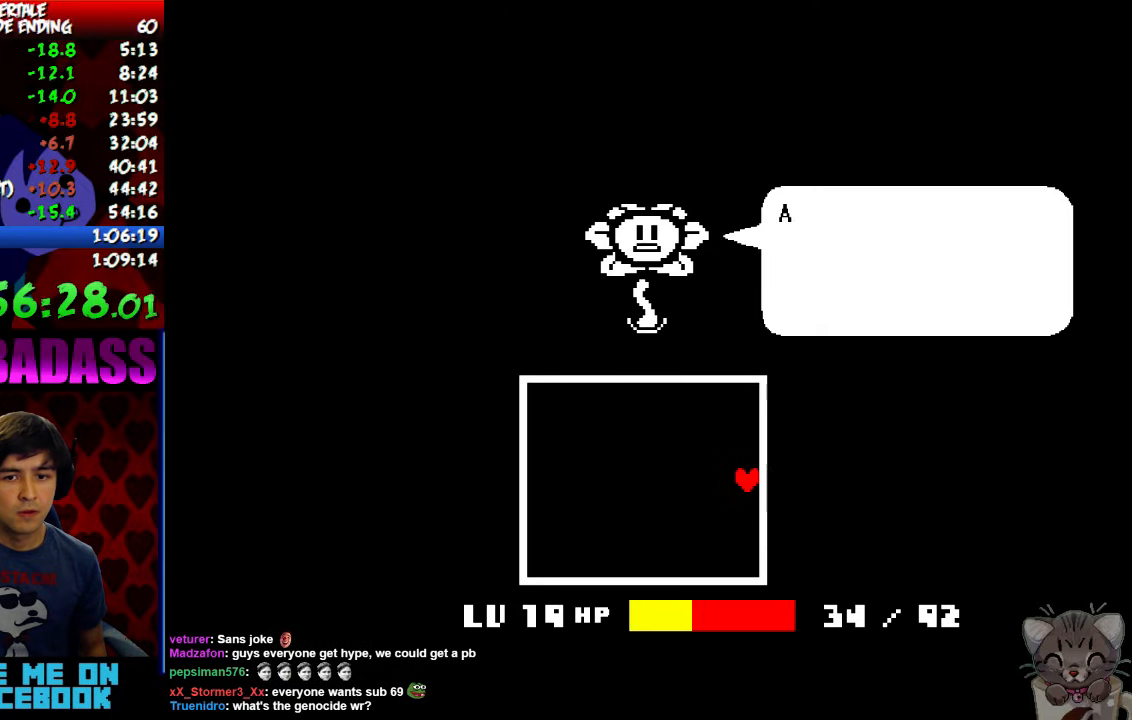
{"keys": ["right", "up"], "events": [[33, "up", "down"], [33, "z", "up"], [66, "x", "down"], [133, "x", "up"], [133, "z", "down"], [166, "z", "up"], [233, "x", "down"], [266, "x", "up"], [266, "z", "down"], [333, "z", "up"], [366, "x", "down"], [433, "x", "up"], [433, "z", "down"], [500, "z", "up"]]}
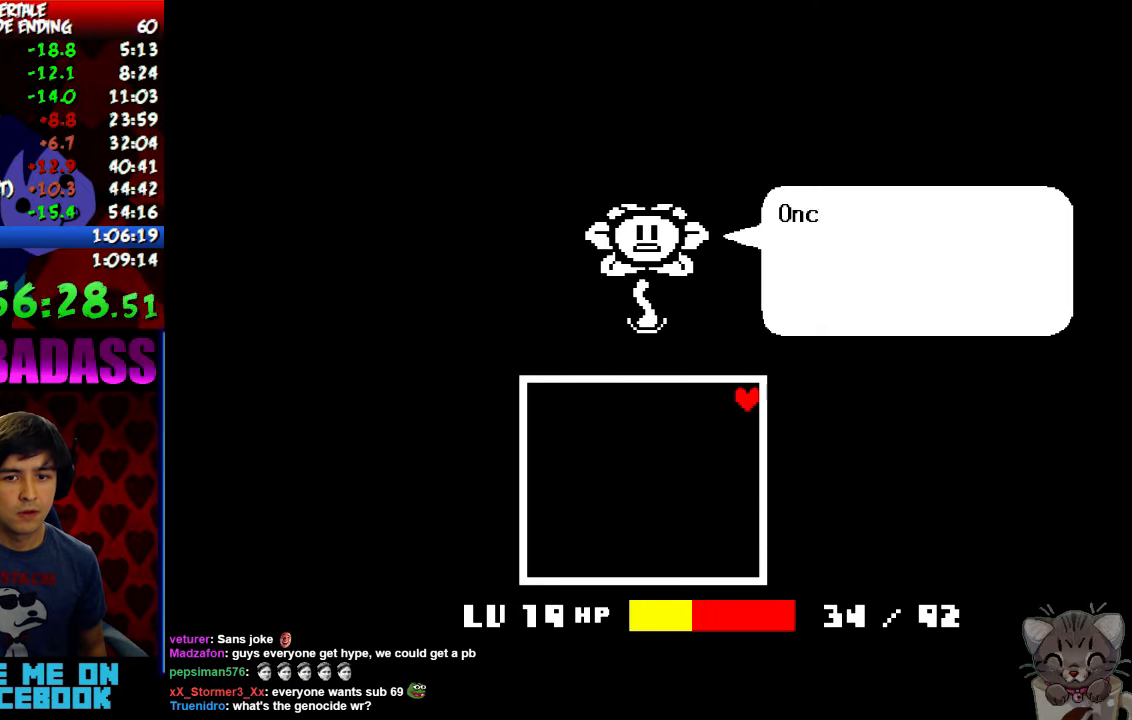
{"keys": ["right", "up", "x"], "events": [[33, "x", "down"], [100, "x", "up"], [100, "z", "down"], [133, "z", "up"], [166, "x", "down"], [233, "x", "up"], [233, "z", "down"], [300, "z", "up"], [333, "x", "down"], [400, "x", "up"], [400, "z", "down"], [433, "z", "up"], [500, "x", "down"]]}
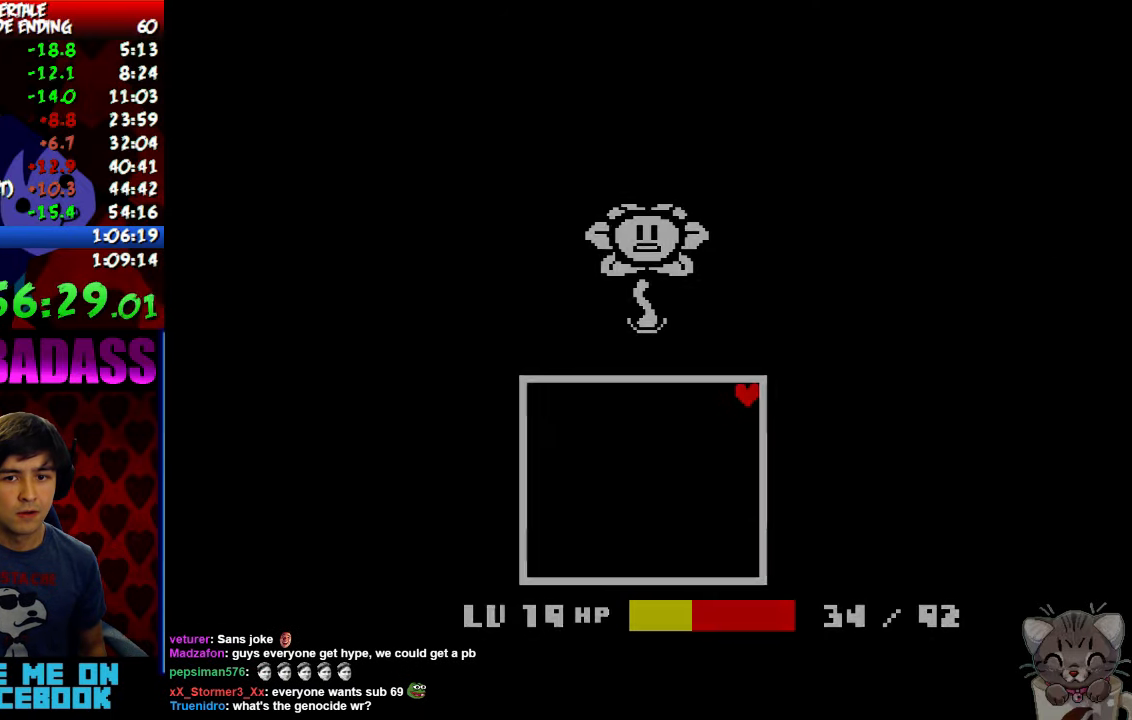
{"keys": ["right", "up", "x"], "events": [[33, "x", "up"], [33, "z", "down"], [100, "z", "up"], [133, "x", "down"], [166, "z", "down"], [200, "x", "up"], [266, "z", "up"], [300, "x", "down"], [366, "x", "up"], [366, "z", "down"], [400, "z", "up"], [466, "x", "down"]]}
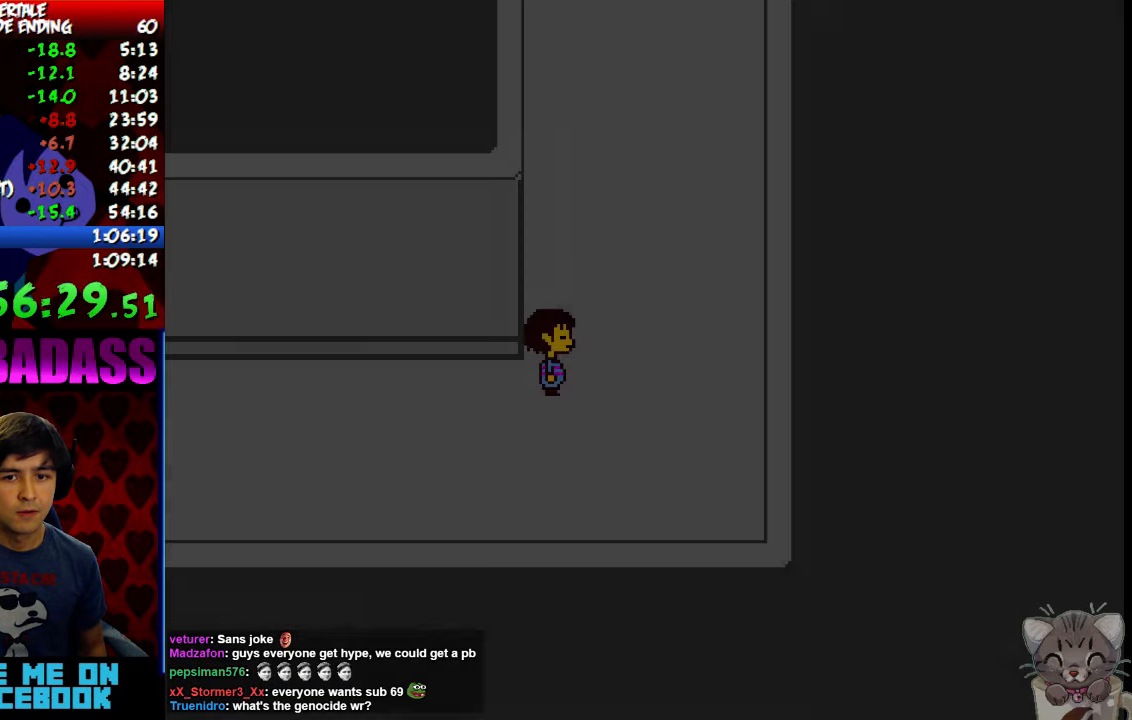
{"keys": ["right", "up", "z"], "events": [[33, "x", "up"], [33, "z", "down"], [66, "z", "up"], [133, "x", "down"], [166, "x", "up"], [166, "z", "down"], [233, "z", "up"], [266, "x", "down"], [333, "x", "up"], [333, "z", "down"], [400, "z", "up"], [500, "z", "down"]]}
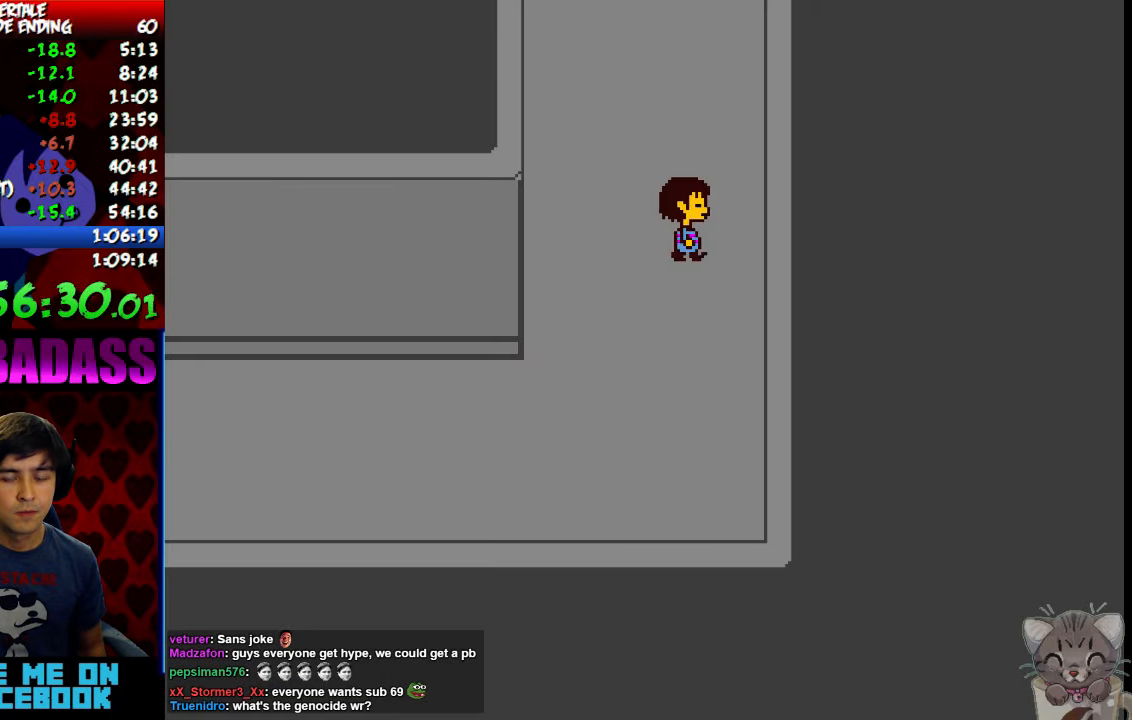
{"keys": ["right", "up", "z"], "events": [[33, "x", "down"], [66, "z", "up"], [133, "x", "up"], [166, "z", "down"], [233, "x", "down"], [233, "z", "up"], [266, "x", "up"], [333, "z", "down"], [400, "x", "down"], [400, "z", "up"], [500, "x", "up"], [500, "z", "down"]]}
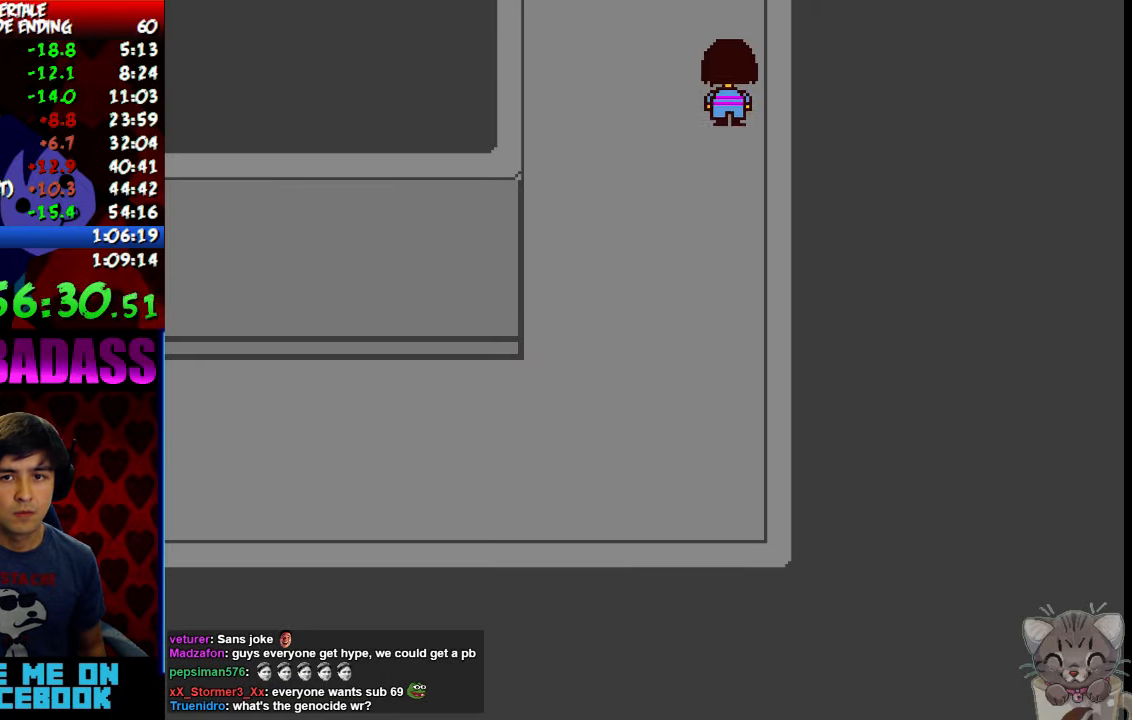
{"keys": ["right", "z"], "events": [[100, "z", "up"], [133, "x", "down"], [200, "x", "up"], [200, "z", "down"], [334, "x", "down"], [334, "z", "up"], [367, "up", "up"], [400, "x", "up"], [434, "z", "down"]]}
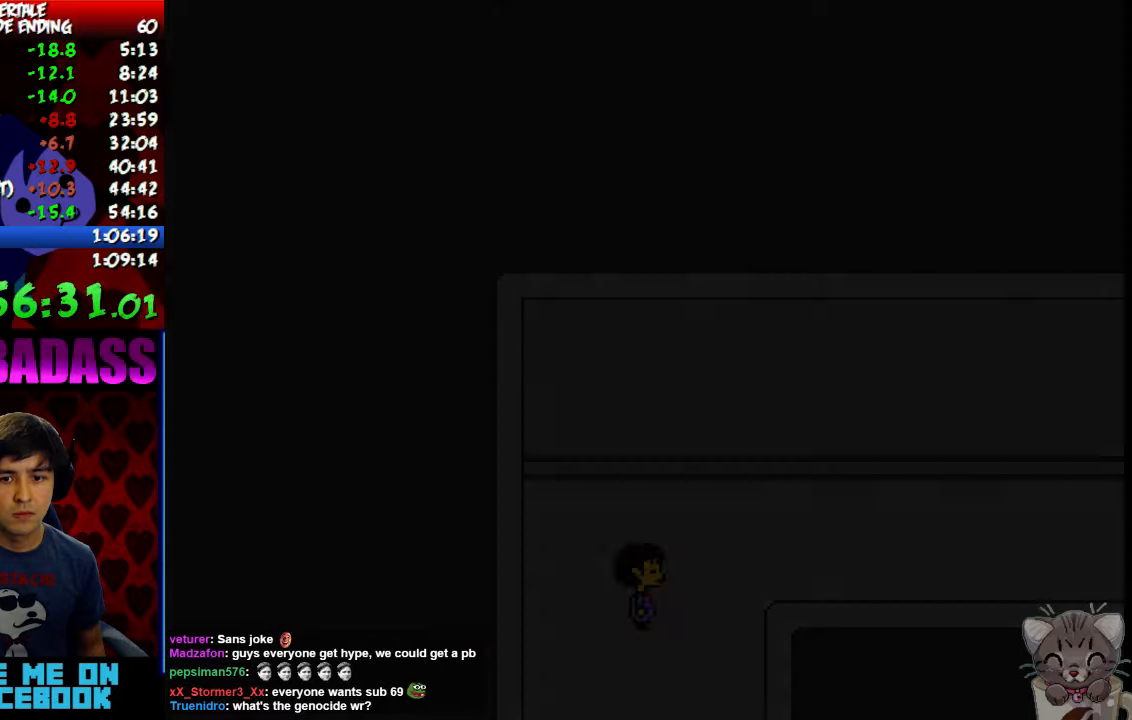
{"keys": ["right"], "events": [[34, "x", "down"], [34, "z", "up"], [134, "up", "down"], [134, "x", "up"], [134, "z", "down"], [234, "z", "up"], [300, "up", "up"], [334, "z", "down"], [400, "z", "up"], [434, "x", "down"], [500, "x", "up"]]}